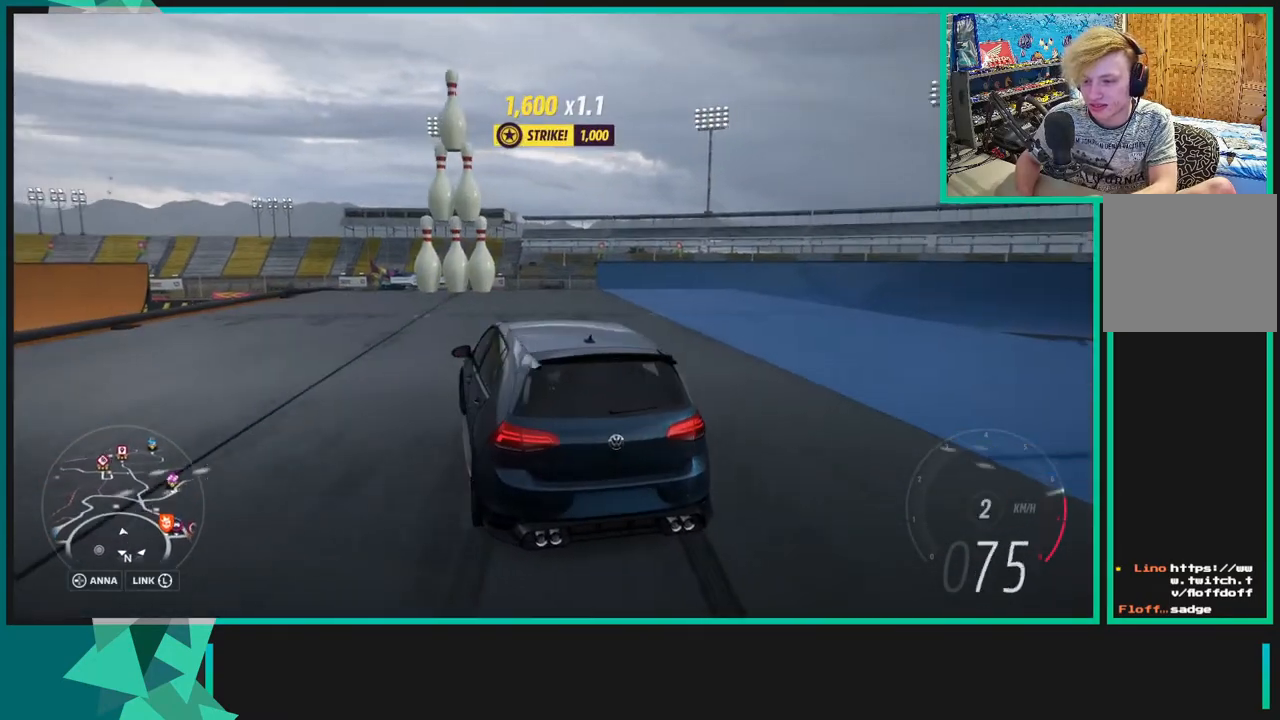
Gameplay with a controller (Xbox layout); each line is a JSON object with the inputs held at the frame after it. "events" lists button and stick changes between this image and that frame as [ms after this image, input, new state], when the widget could be followed in between. Not read: L3.
{"buttons": ["A"], "left_stick": "center", "right_stick": "center", "events": [[300, "left_stick", "center"], [467, "X", "up"]]}
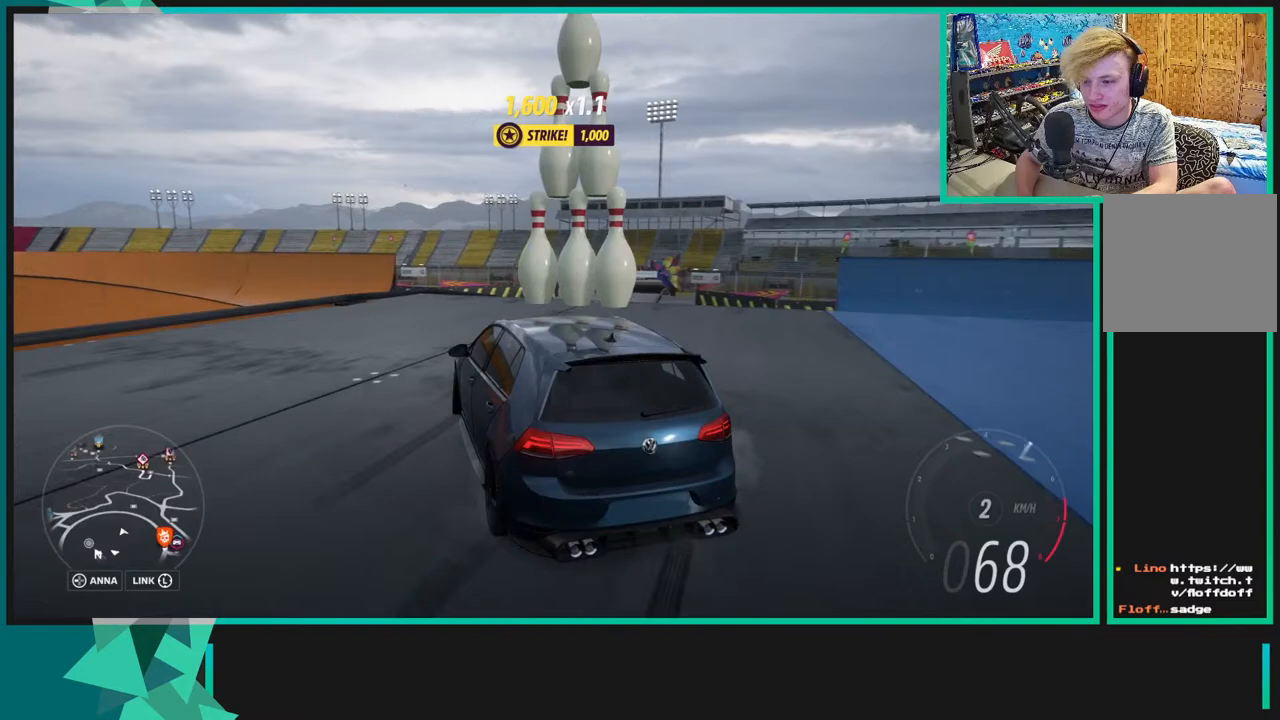
{"buttons": ["L1"], "left_stick": "left", "right_stick": "center", "events": [[33, "A", "up"], [33, "left_stick", "left"], [500, "L1", "down"]]}
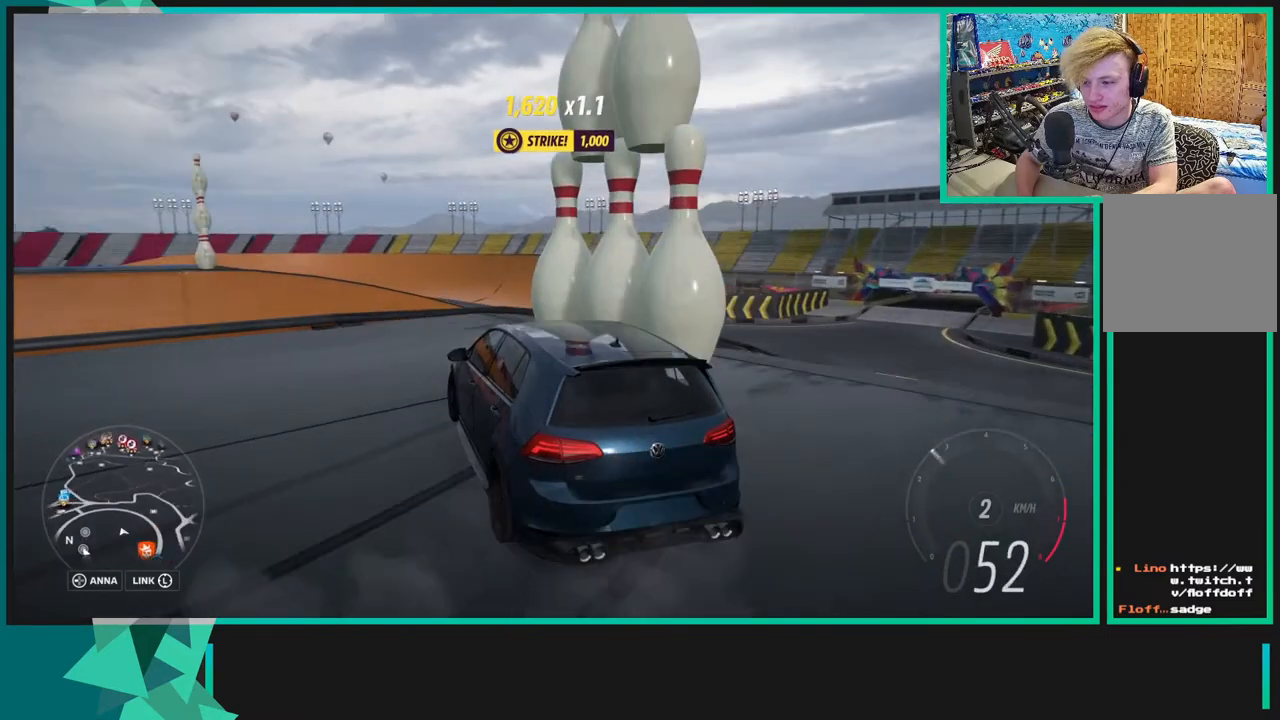
{"buttons": [], "left_stick": "left", "right_stick": "center", "events": [[33, "X", "down"], [133, "L1", "up"], [133, "X", "up"]]}
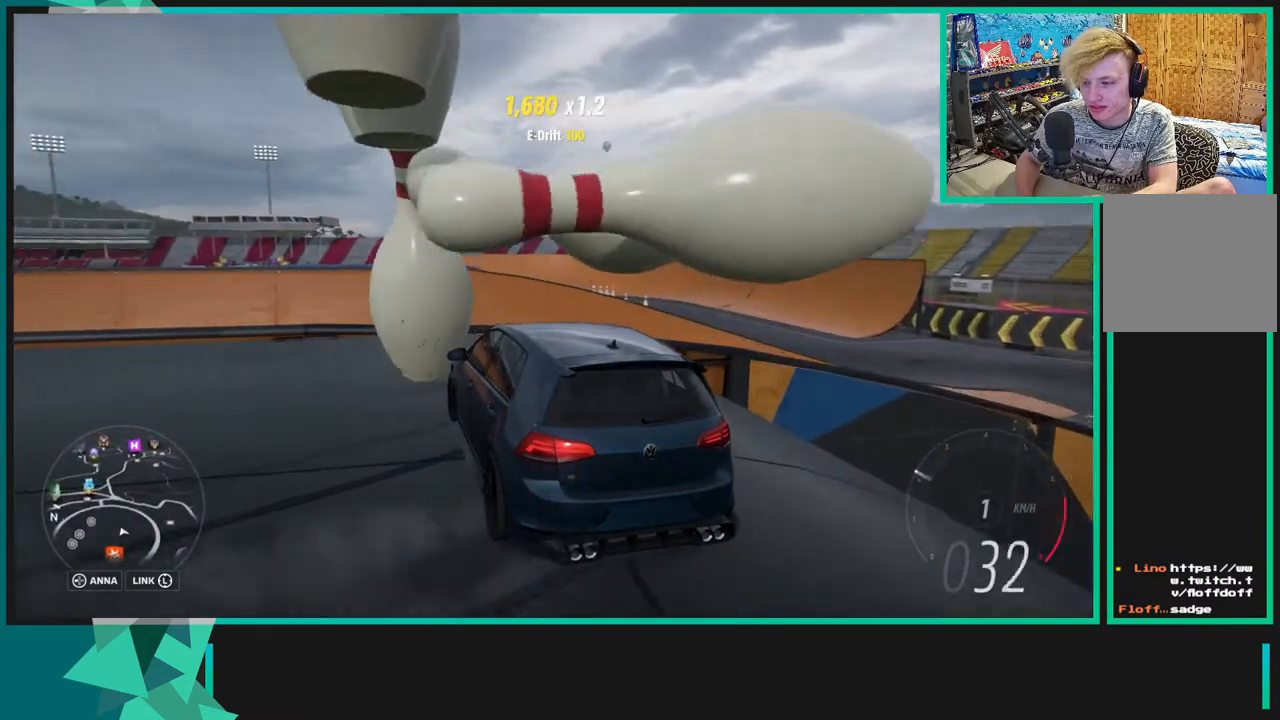
{"buttons": [], "left_stick": "center", "right_stick": "center", "events": [[350, "START", "down"], [350, "left_stick", "center"], [483, "START", "up"]]}
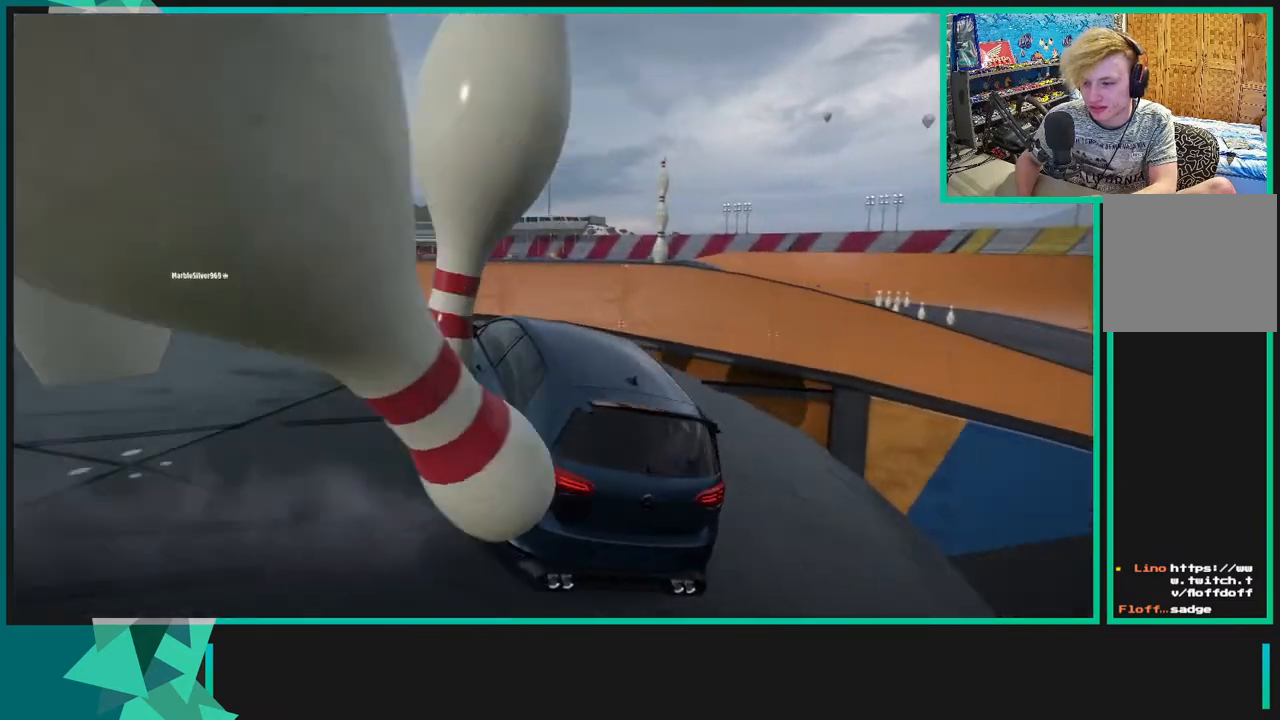
{"buttons": [], "left_stick": "center", "right_stick": "center", "events": []}
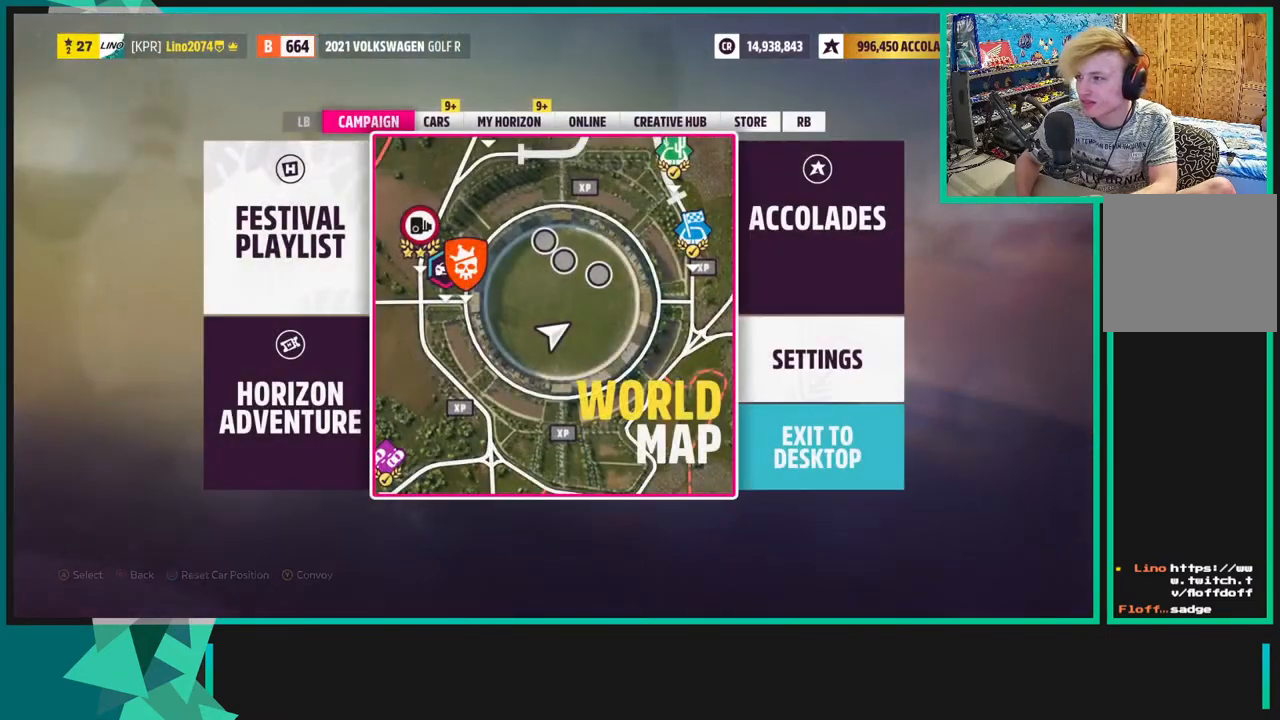
{"buttons": [], "left_stick": "center", "right_stick": "center", "events": []}
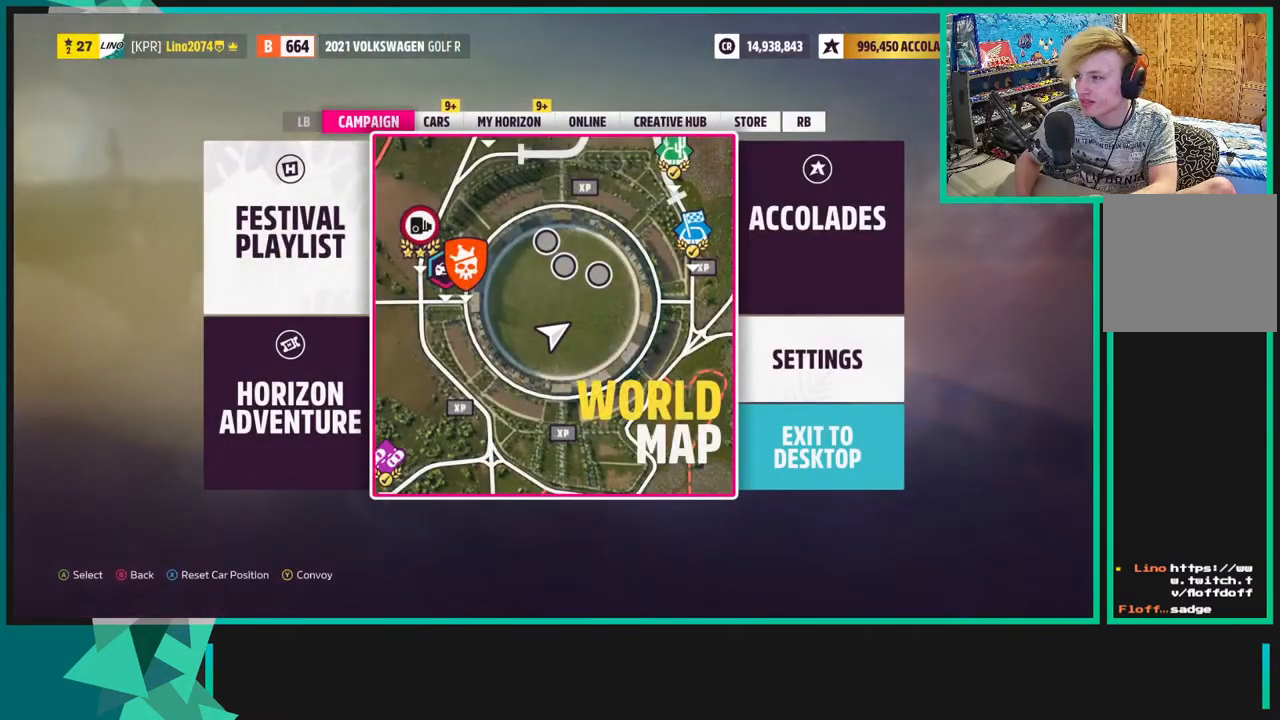
{"buttons": [], "left_stick": "center", "right_stick": "center", "events": []}
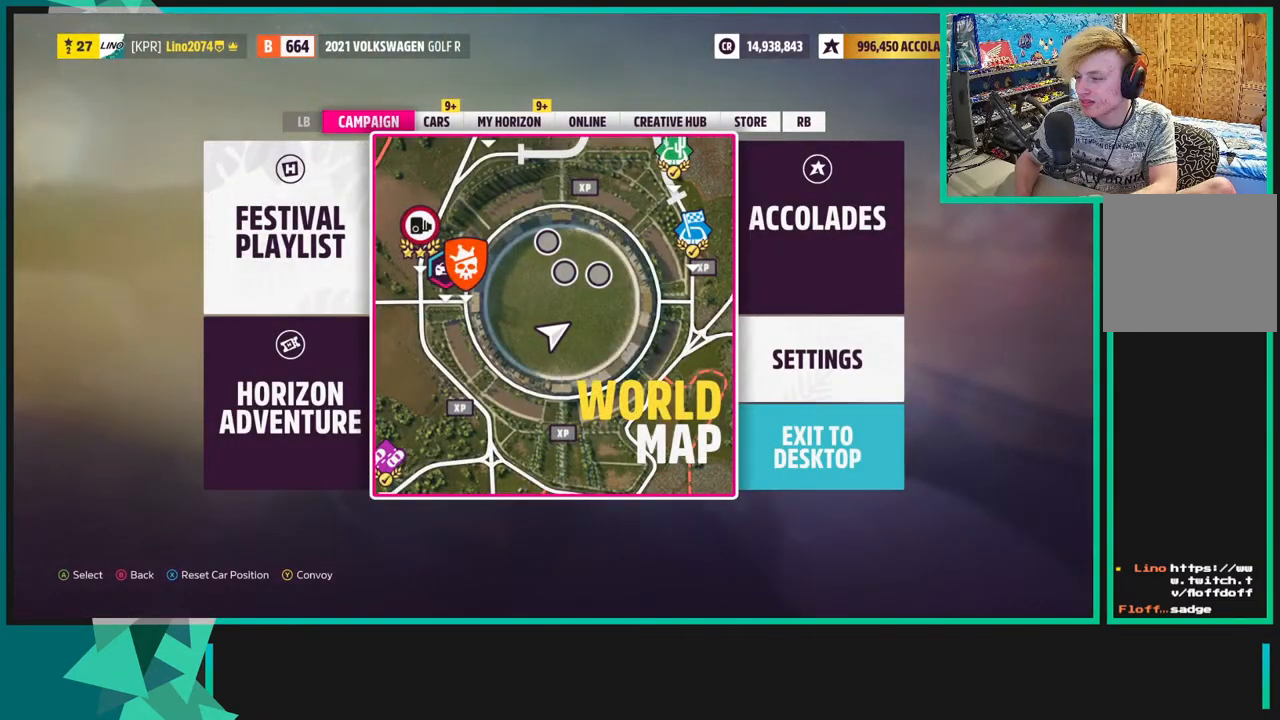
{"buttons": [], "left_stick": "center", "right_stick": "center", "events": []}
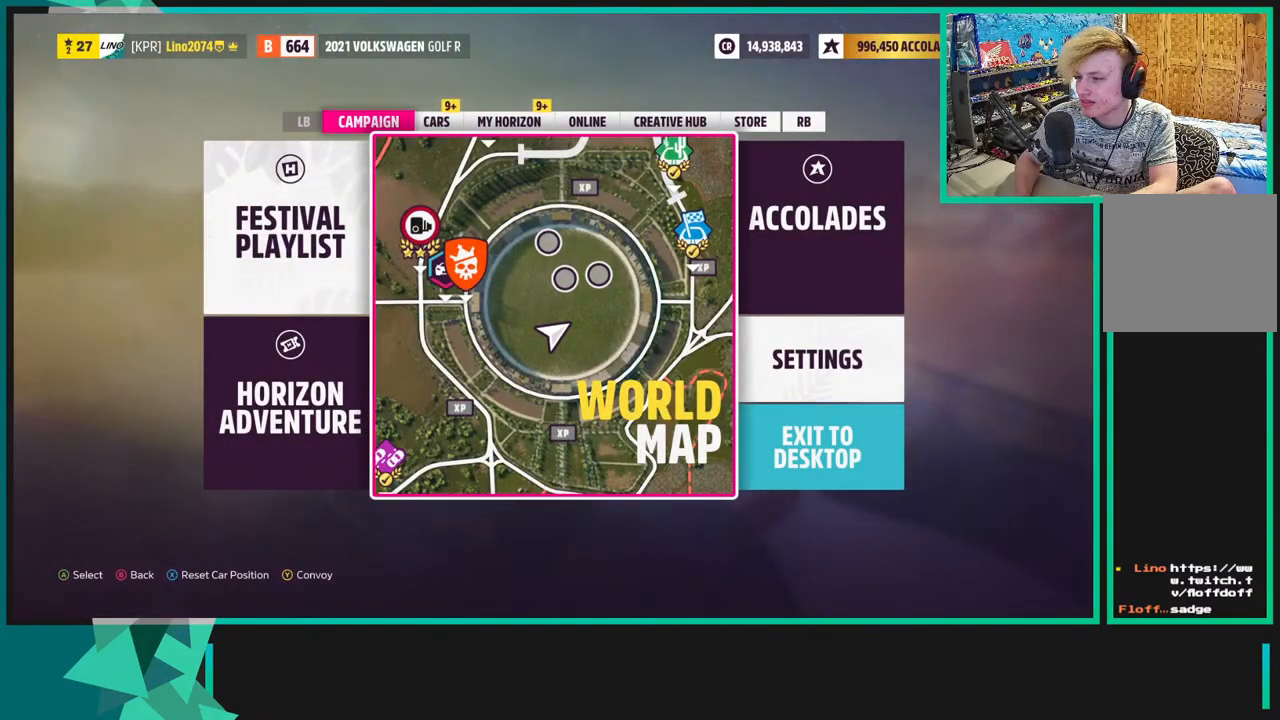
{"buttons": [], "left_stick": "center", "right_stick": "center", "events": [[33, "DPAD_RIGHT", "down"], [117, "A", "down"], [133, "DPAD_RIGHT", "up"], [250, "A", "up"]]}
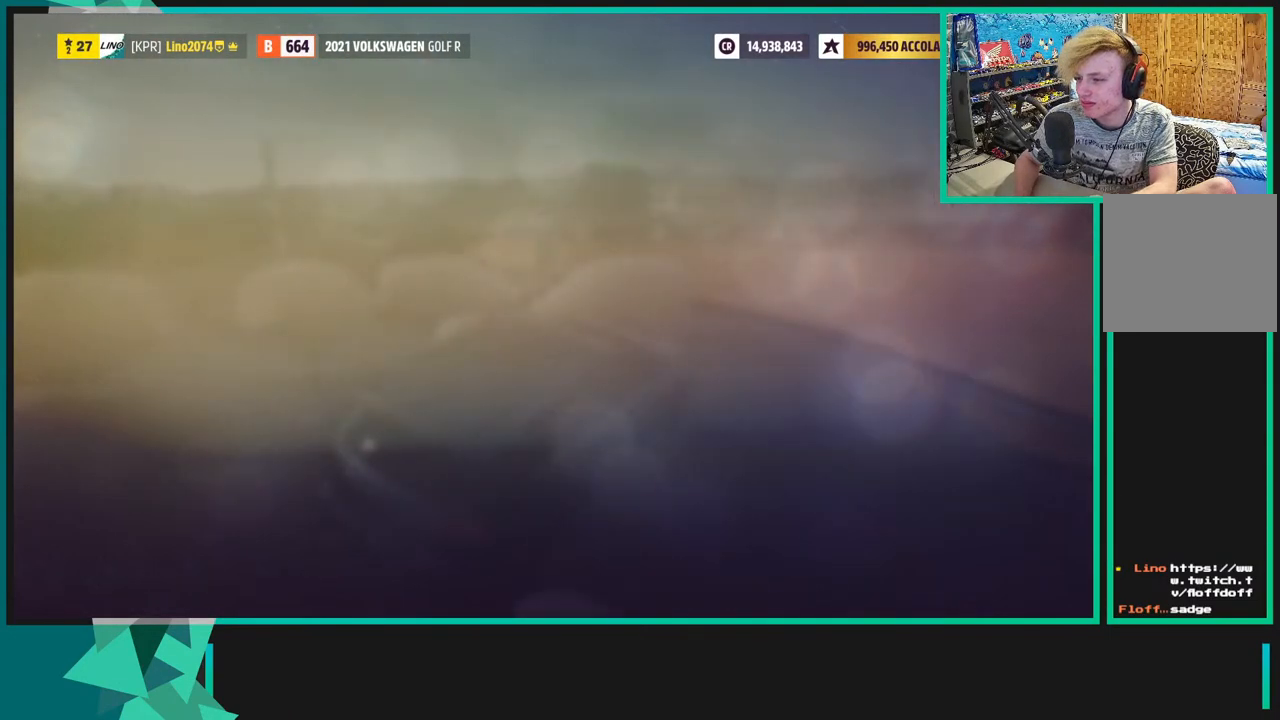
{"buttons": [], "left_stick": "center", "right_stick": "center", "events": [[317, "DPAD_RIGHT", "down"], [433, "DPAD_RIGHT", "up"]]}
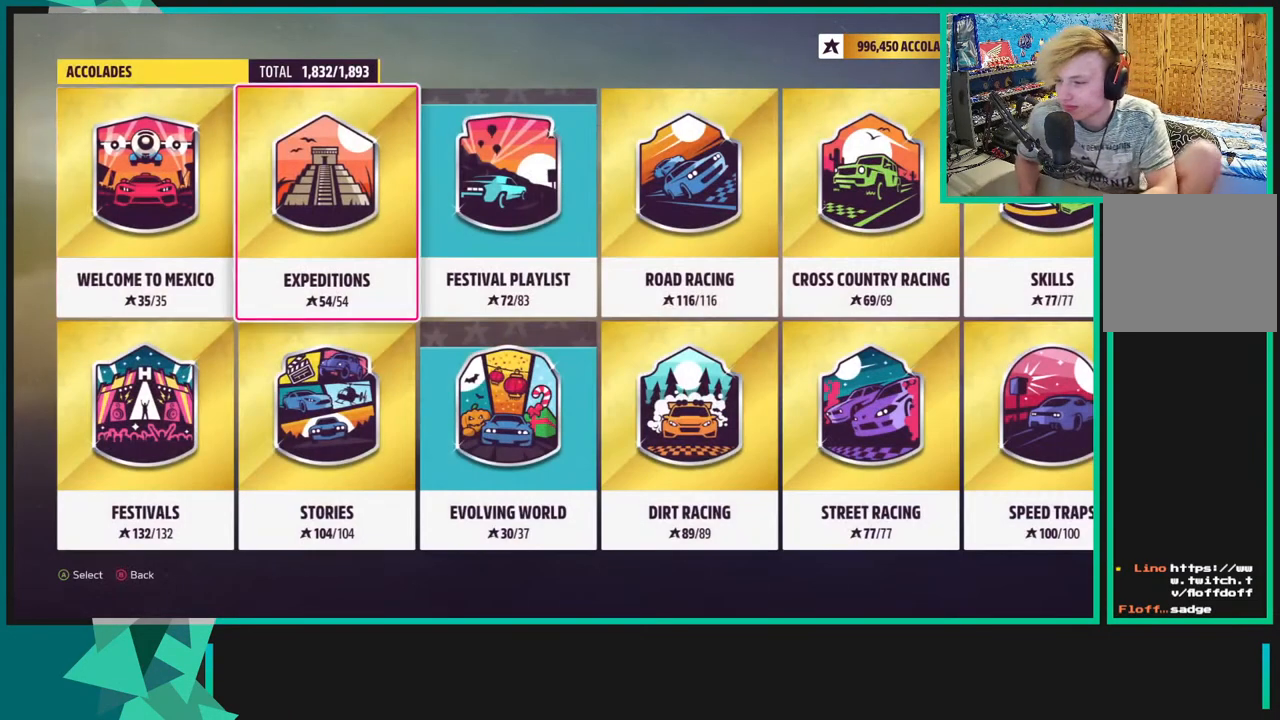
{"buttons": [], "left_stick": "center", "right_stick": "center", "events": [[50, "DPAD_DOWN", "down"], [133, "DPAD_DOWN", "up"], [267, "DPAD_RIGHT", "down"], [350, "DPAD_RIGHT", "up"]]}
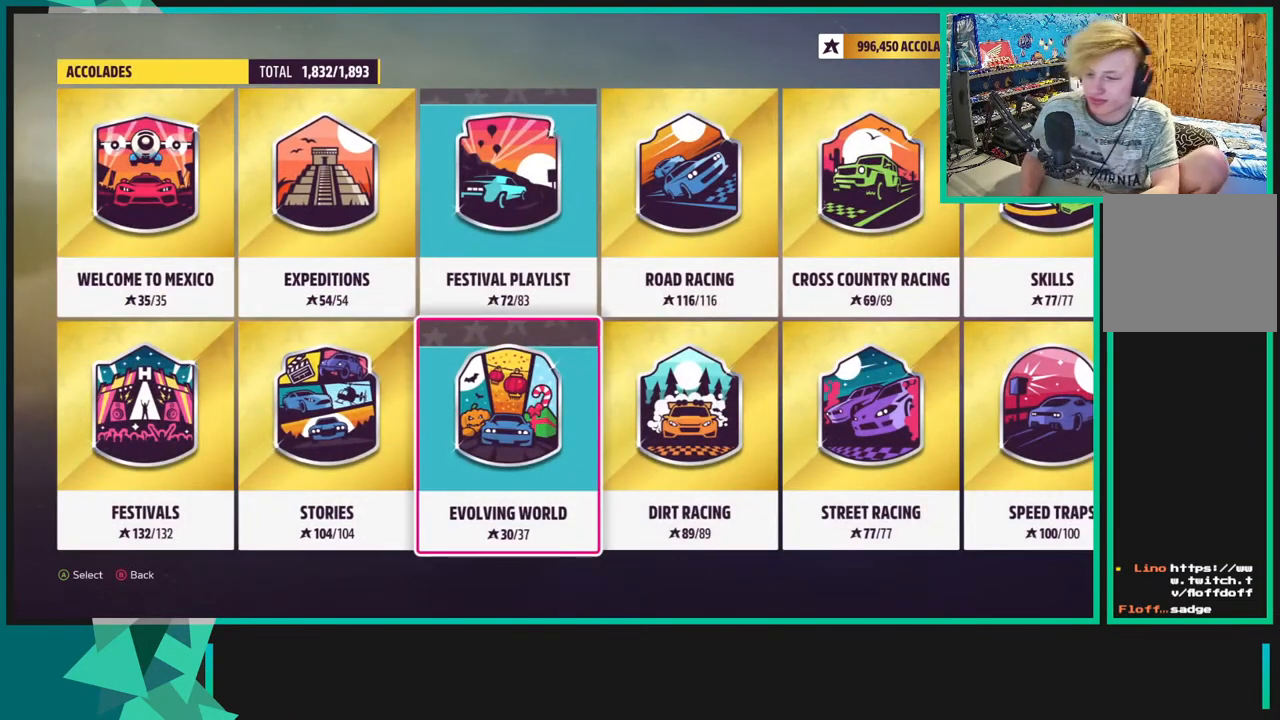
{"buttons": [], "left_stick": "center", "right_stick": "center", "events": [[300, "DPAD_UP", "down"], [417, "DPAD_UP", "up"]]}
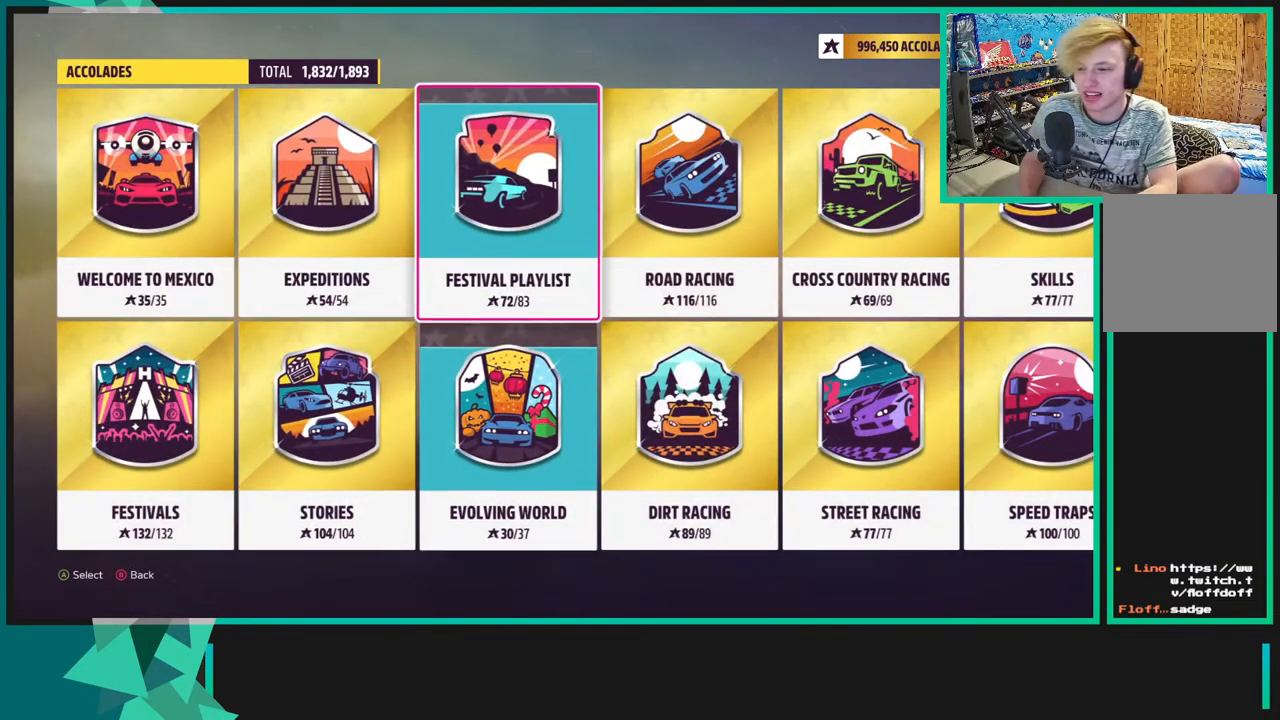
{"buttons": [], "left_stick": "center", "right_stick": "center", "events": [[67, "A", "down"], [150, "A", "up"]]}
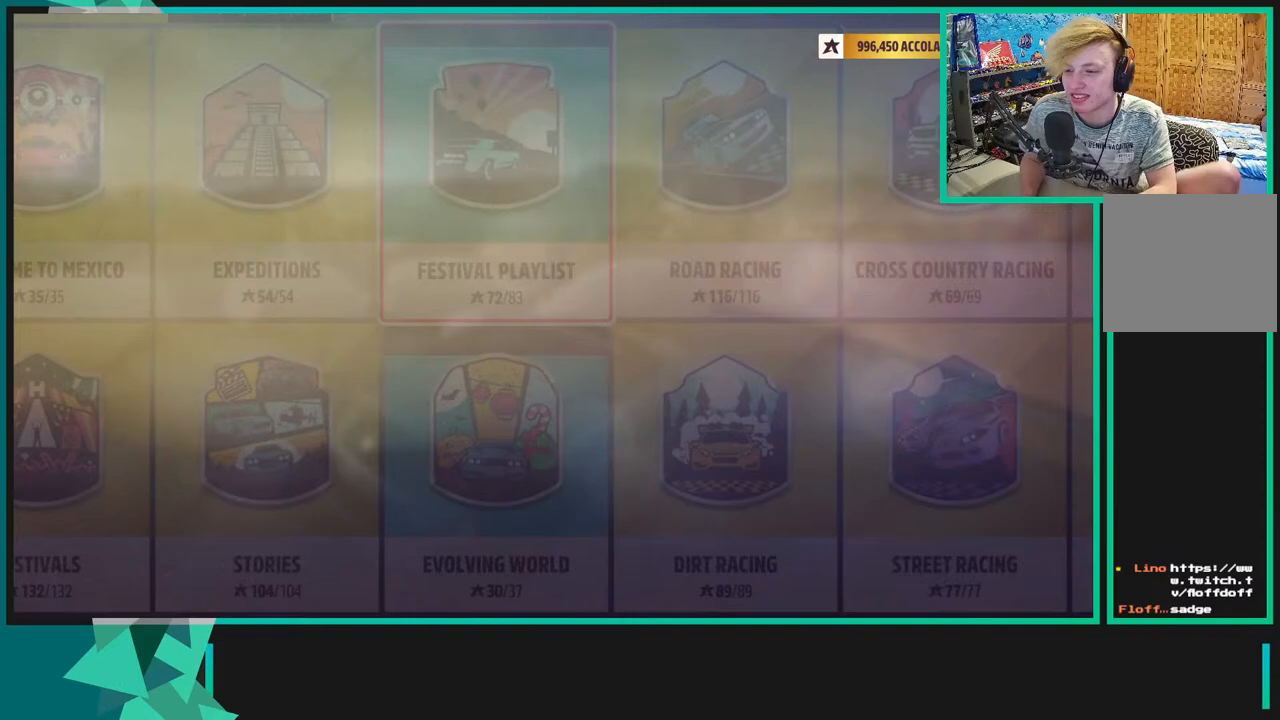
{"buttons": [], "left_stick": "center", "right_stick": "center", "events": []}
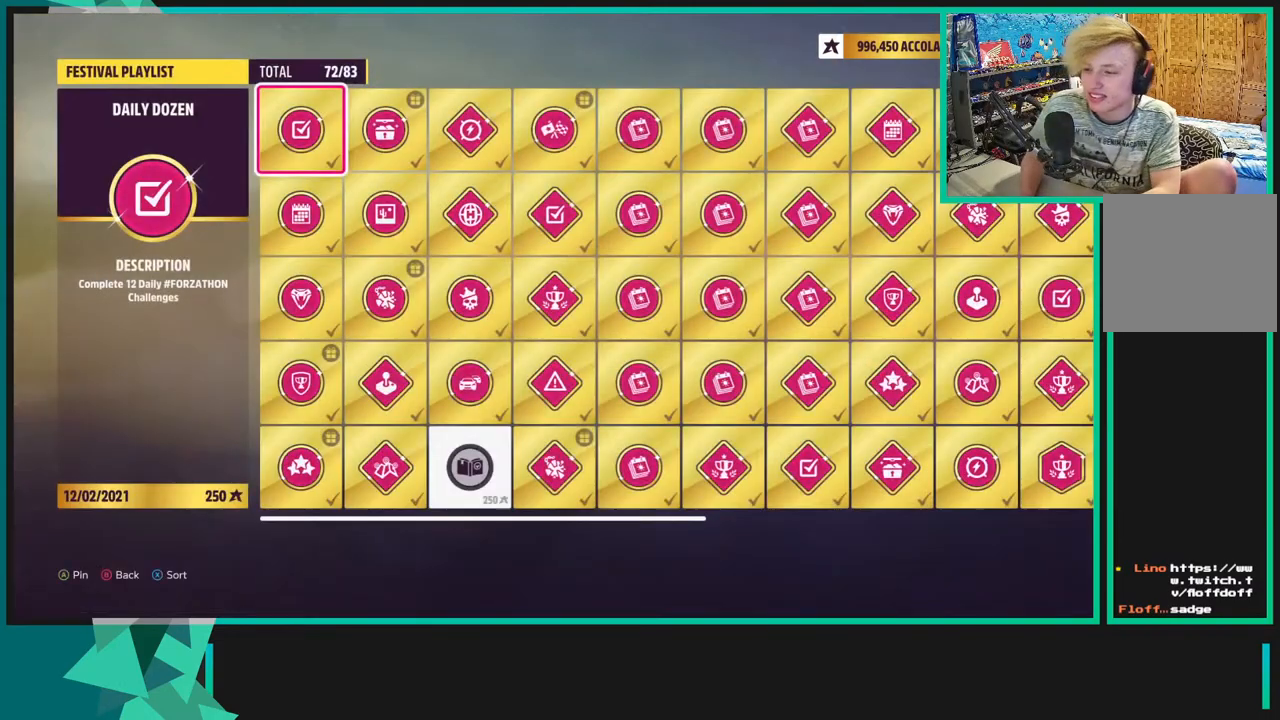
{"buttons": ["DPAD_DOWN"], "left_stick": "center", "right_stick": "center", "events": [[17, "DPAD_DOWN", "down"], [100, "DPAD_DOWN", "up"], [200, "DPAD_DOWN", "down"], [300, "DPAD_DOWN", "up"], [383, "DPAD_DOWN", "down"]]}
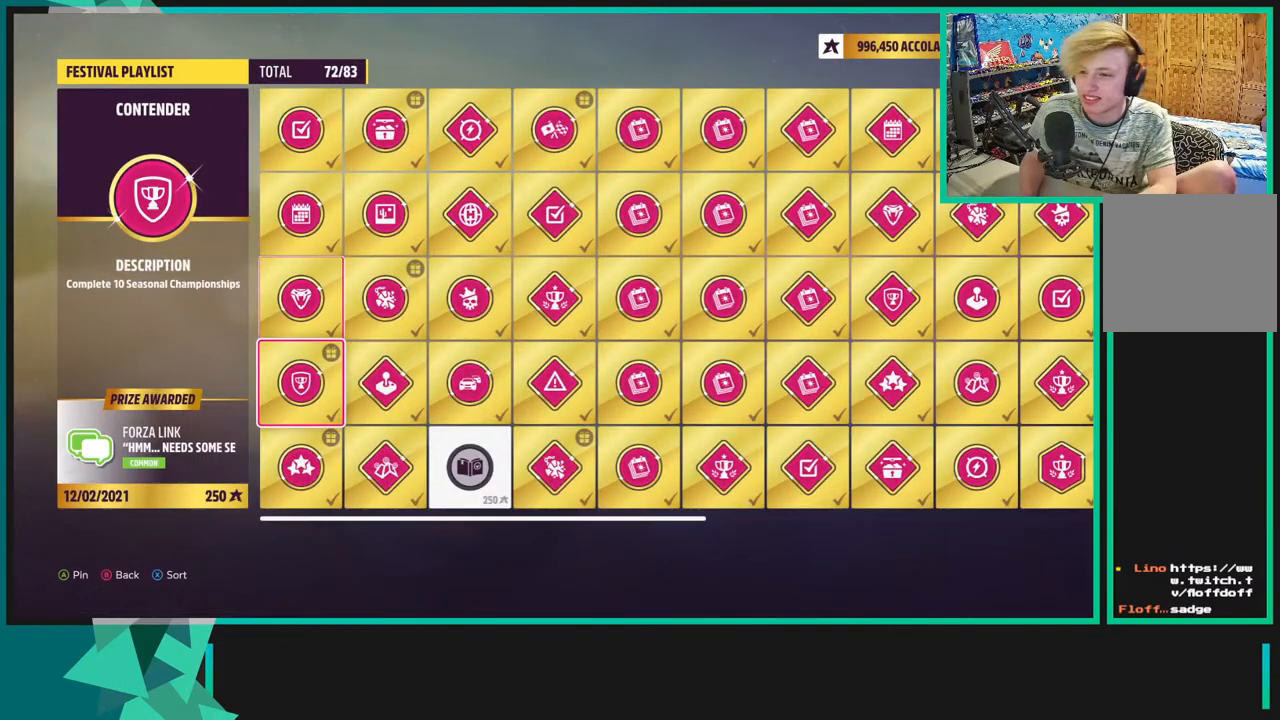
{"buttons": ["DPAD_RIGHT"], "left_stick": "center", "right_stick": "center", "events": [[17, "DPAD_DOWN", "up"], [133, "DPAD_RIGHT", "down"], [233, "DPAD_RIGHT", "up"], [317, "DPAD_RIGHT", "down"]]}
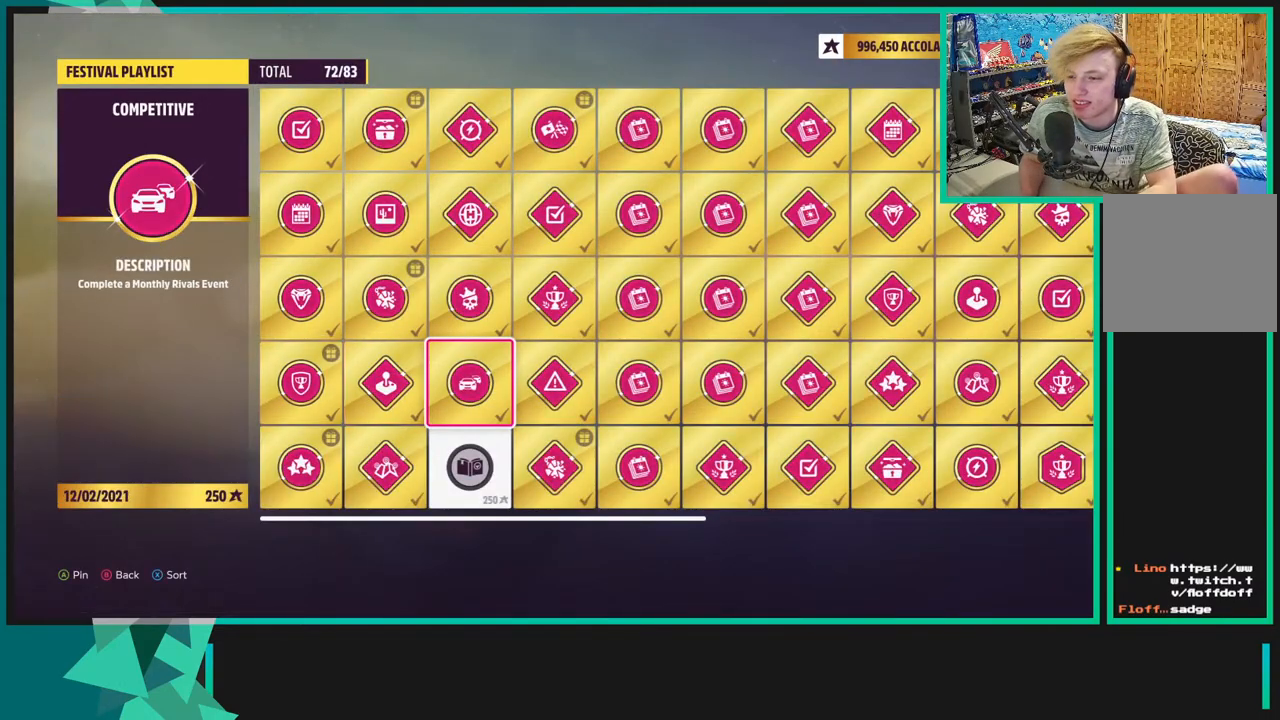
{"buttons": ["DPAD_RIGHT"], "left_stick": "center", "right_stick": "center", "events": []}
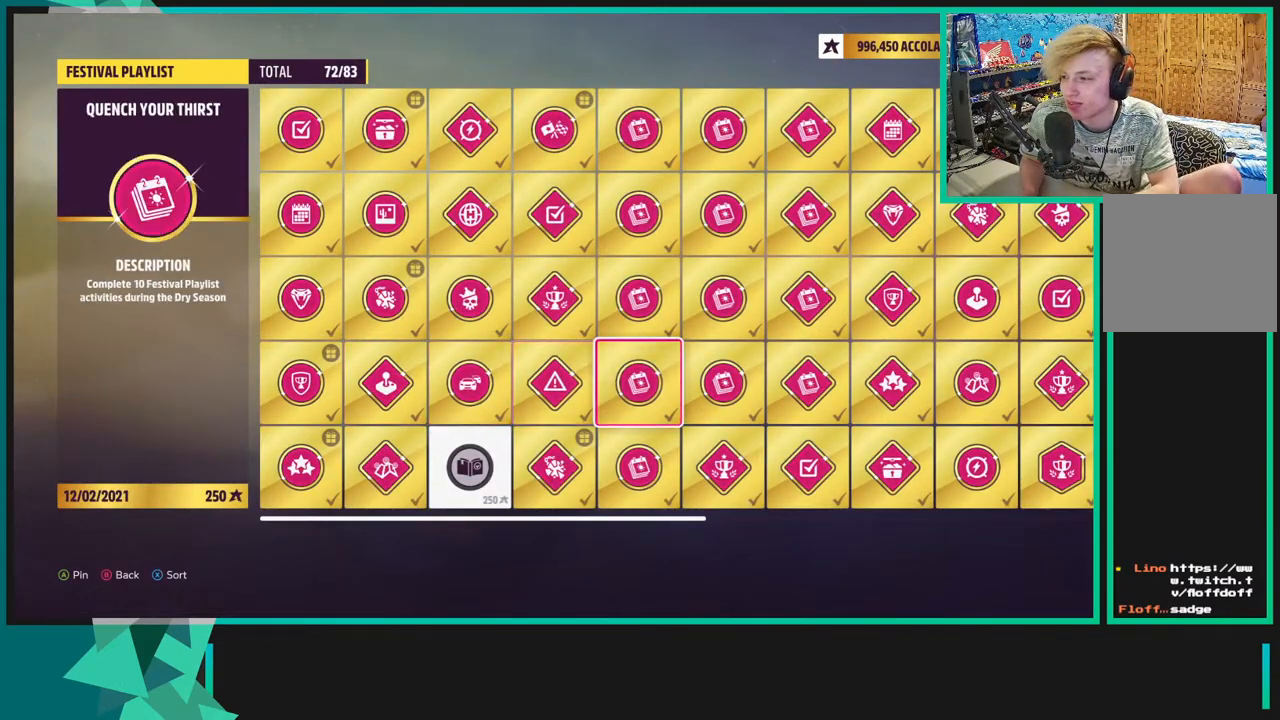
{"buttons": ["DPAD_RIGHT"], "left_stick": "center", "right_stick": "center", "events": []}
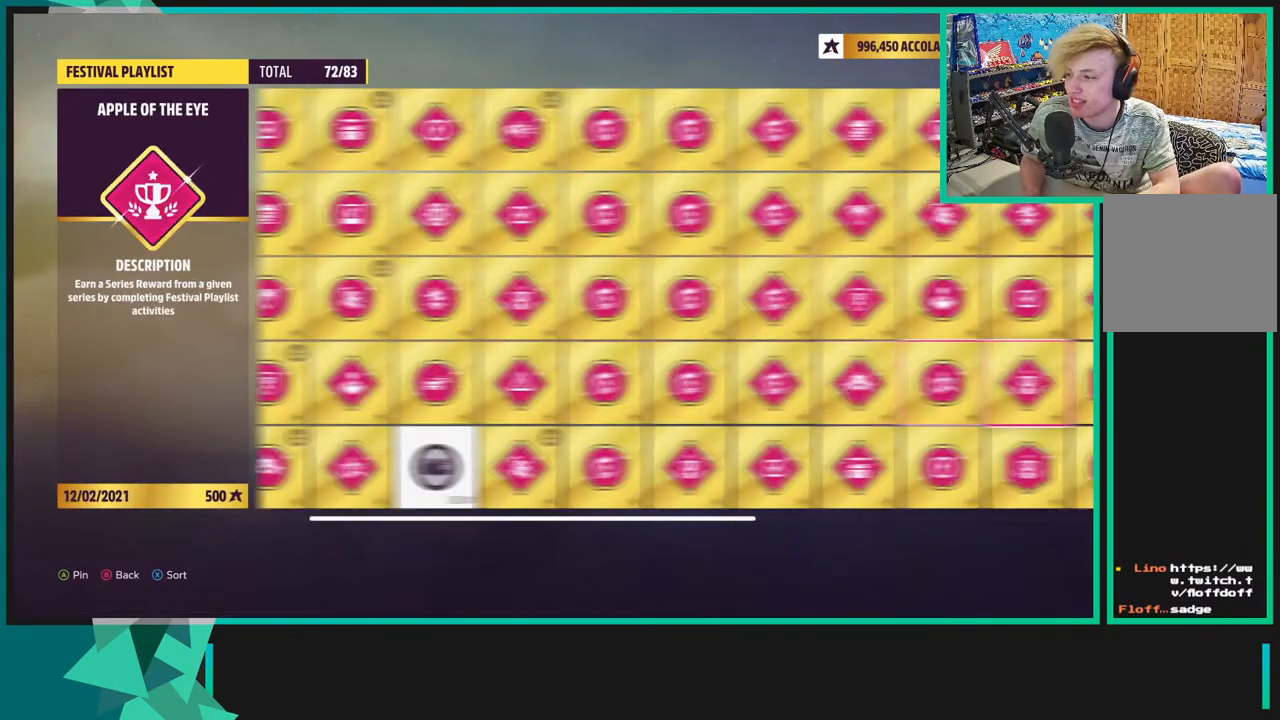
{"buttons": ["DPAD_RIGHT"], "left_stick": "center", "right_stick": "center", "events": []}
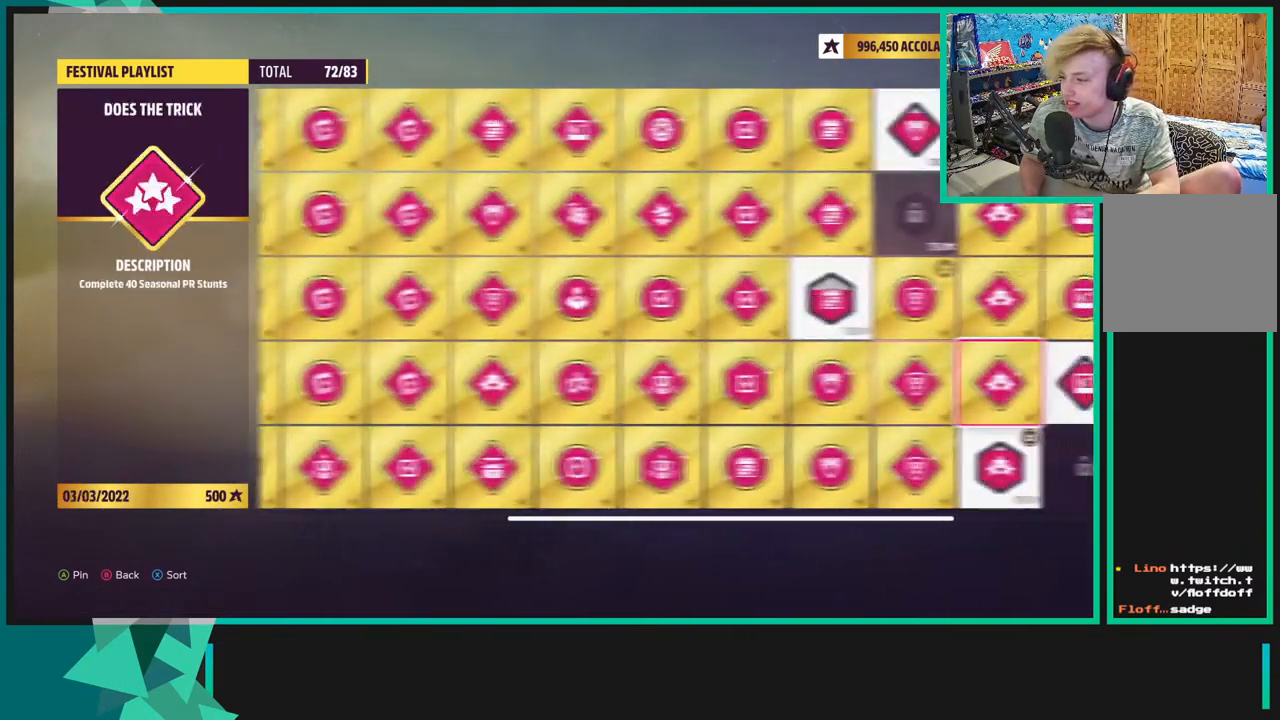
{"buttons": [], "left_stick": "center", "right_stick": "center", "events": [[117, "DPAD_RIGHT", "up"], [267, "DPAD_RIGHT", "down"], [333, "DPAD_RIGHT", "up"]]}
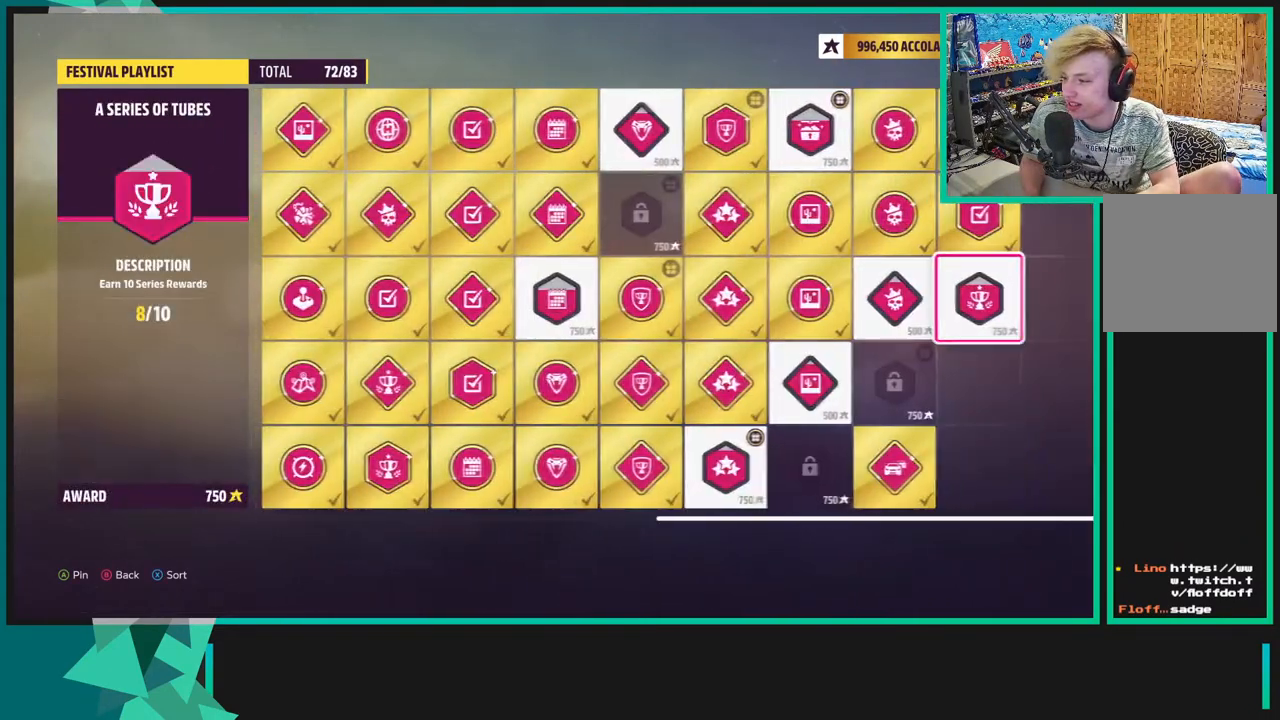
{"buttons": [], "left_stick": "center", "right_stick": "center", "events": []}
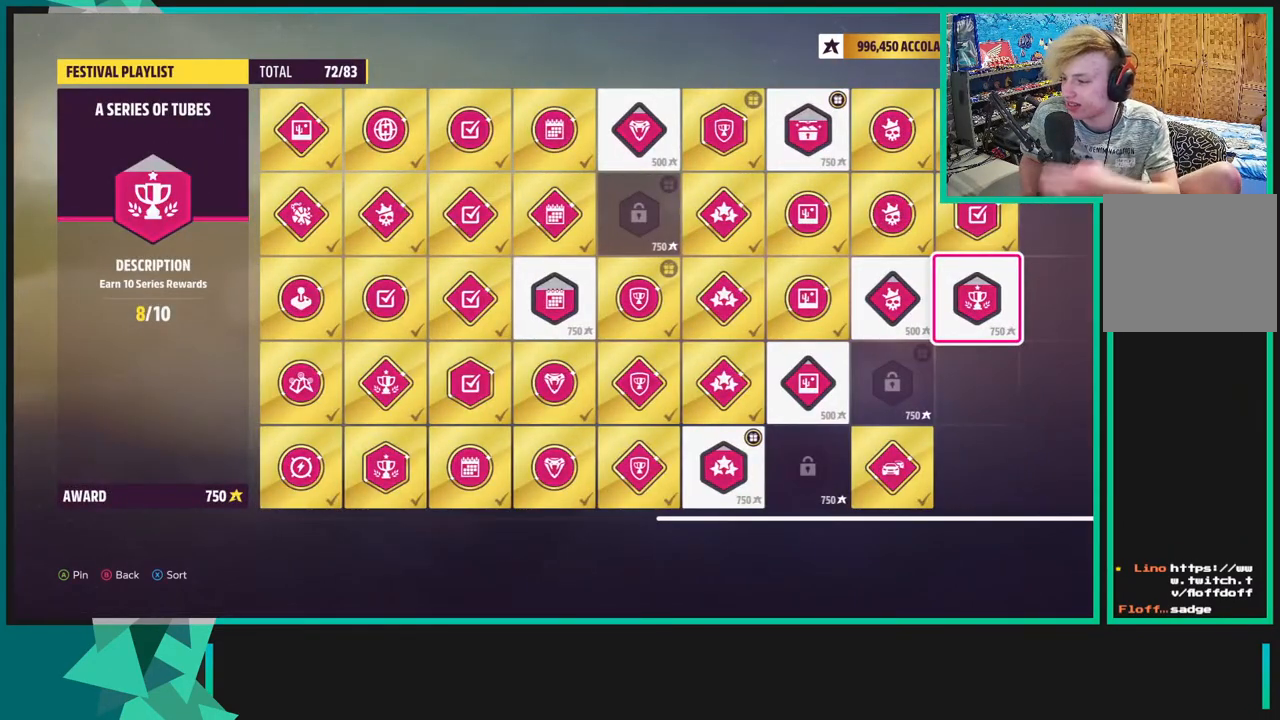
{"buttons": [], "left_stick": "center", "right_stick": "center", "events": []}
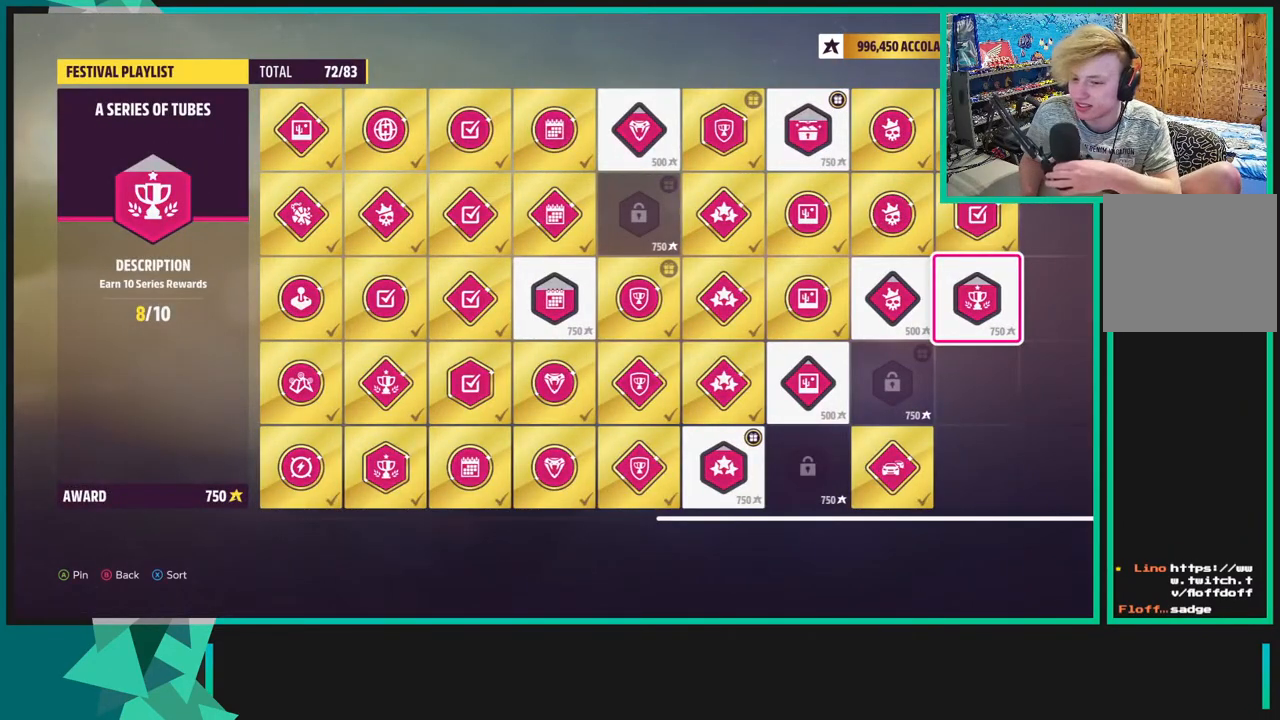
{"buttons": [], "left_stick": "center", "right_stick": "center", "events": []}
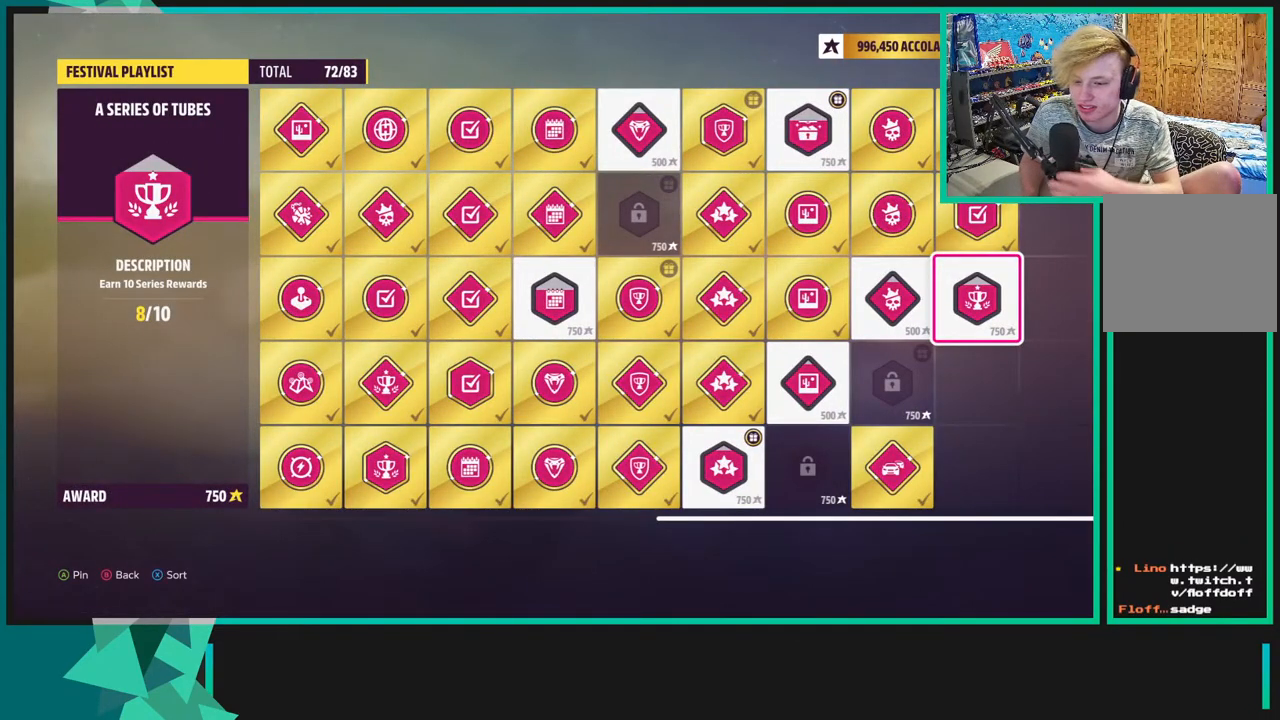
{"buttons": [], "left_stick": "center", "right_stick": "center", "events": [[350, "DPAD_LEFT", "down"], [467, "DPAD_LEFT", "up"]]}
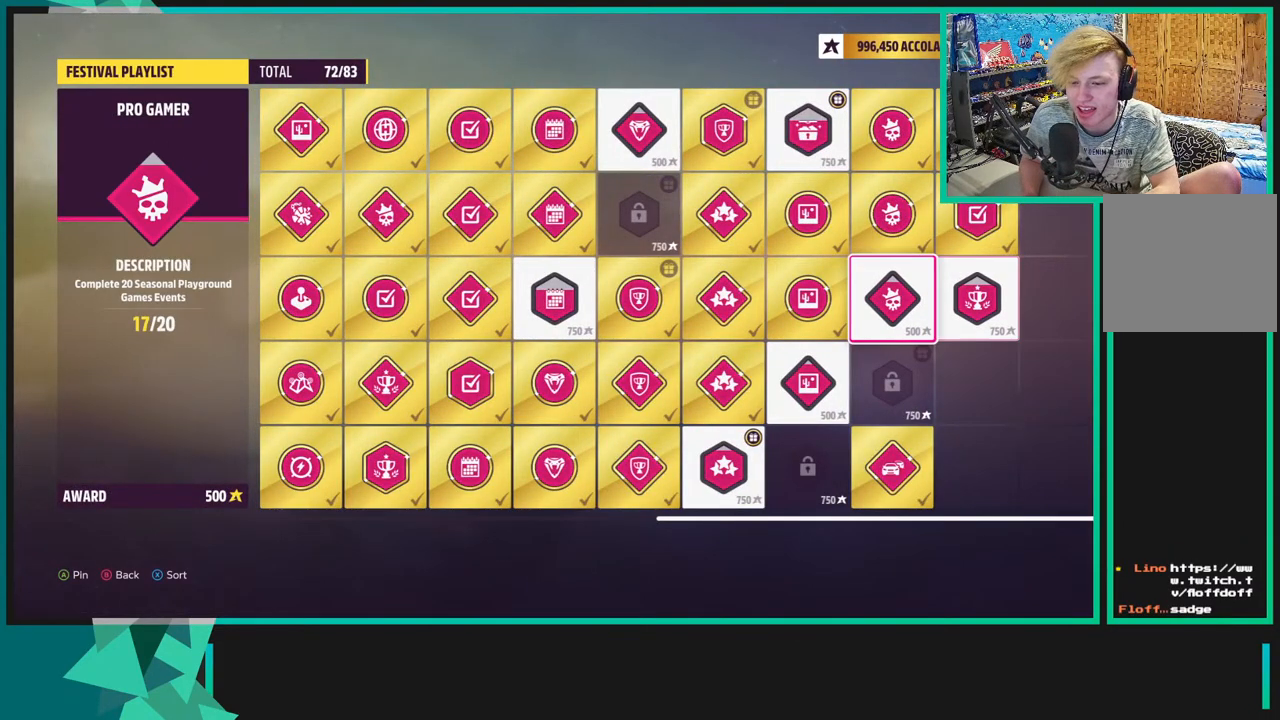
{"buttons": ["DPAD_LEFT"], "left_stick": "center", "right_stick": "center", "events": [[400, "DPAD_LEFT", "down"]]}
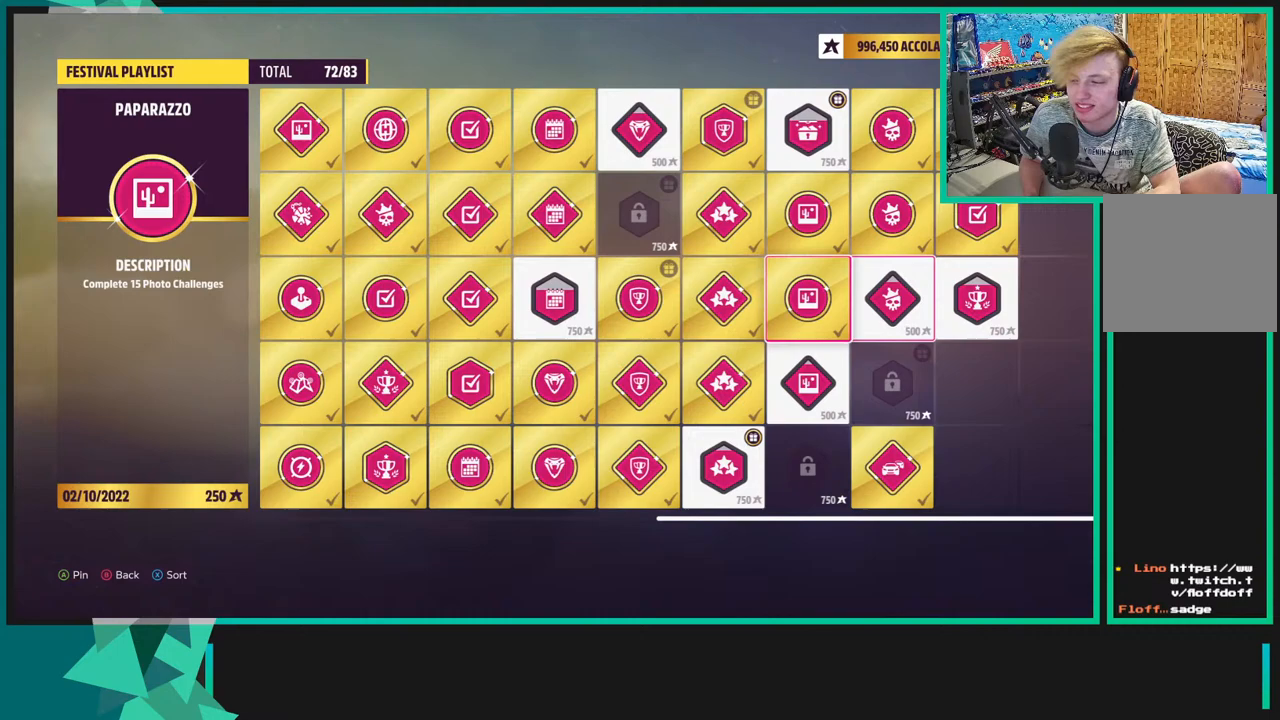
{"buttons": [], "left_stick": "center", "right_stick": "center", "events": [[217, "DPAD_LEFT", "up"]]}
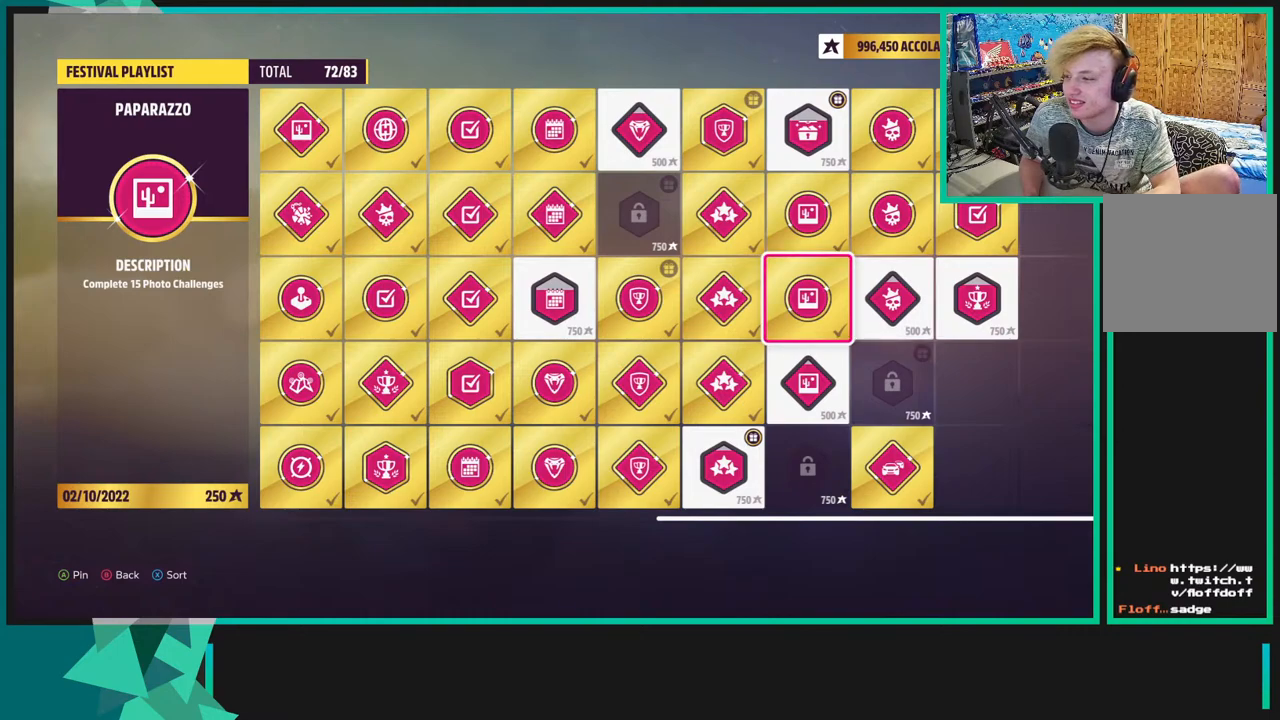
{"buttons": [], "left_stick": "center", "right_stick": "center", "events": [[17, "DPAD_RIGHT", "down"], [183, "DPAD_RIGHT", "up"]]}